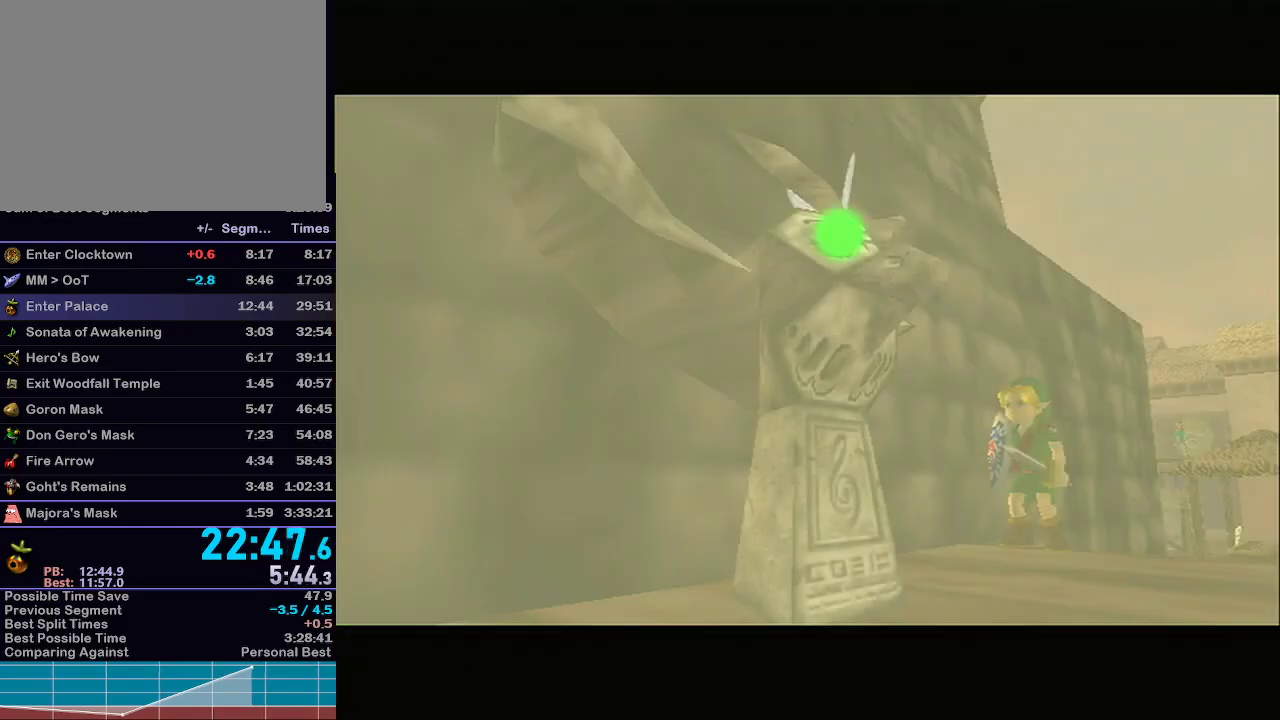
Gameplay with a controller (Nintendo layout); each line is a JSON object with the inputs held at the frame after it (dt_ms = milliseconds from this image to that frame). "events" lists button and stick changes between this image and that frame as [ms after this image, input, new state], when the widget could be followed in between. Not read: L3 R3.
{"dt_ms": 500, "buttons": ["L1"], "left_stick": "up-right", "right_stick": "center", "events": []}
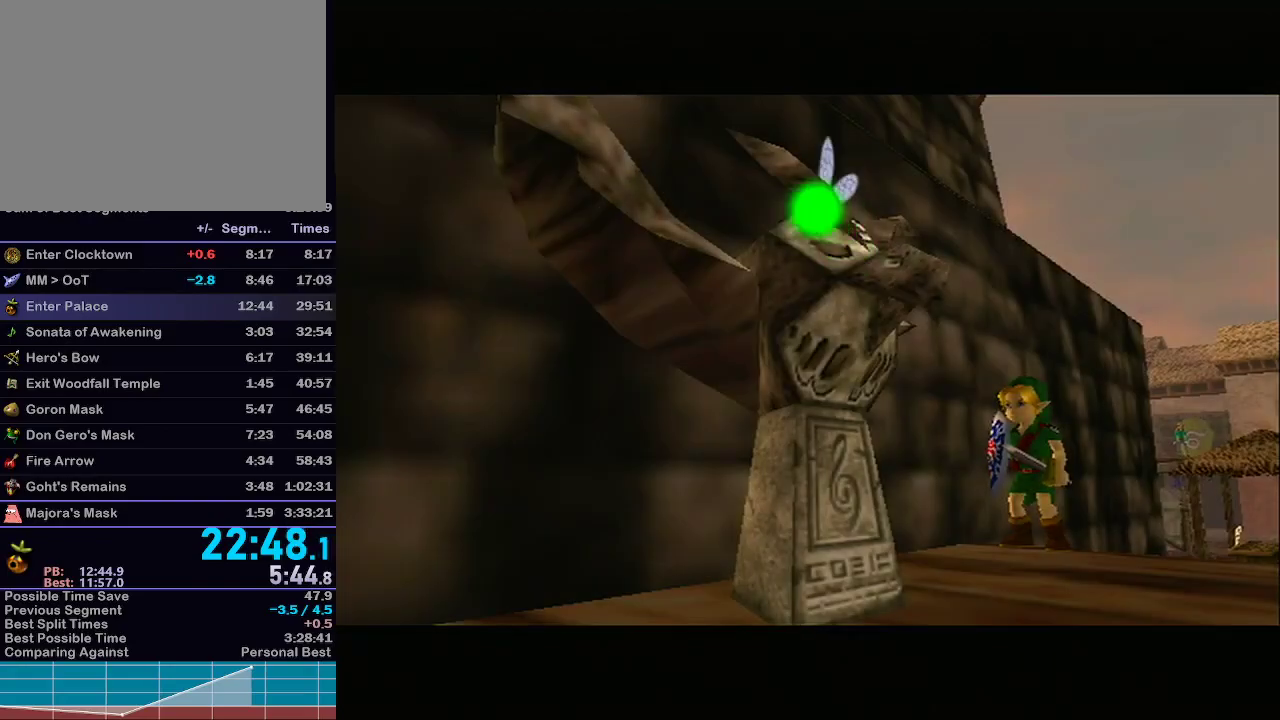
{"dt_ms": 500, "buttons": ["L1"], "left_stick": "up-right", "right_stick": "center", "events": []}
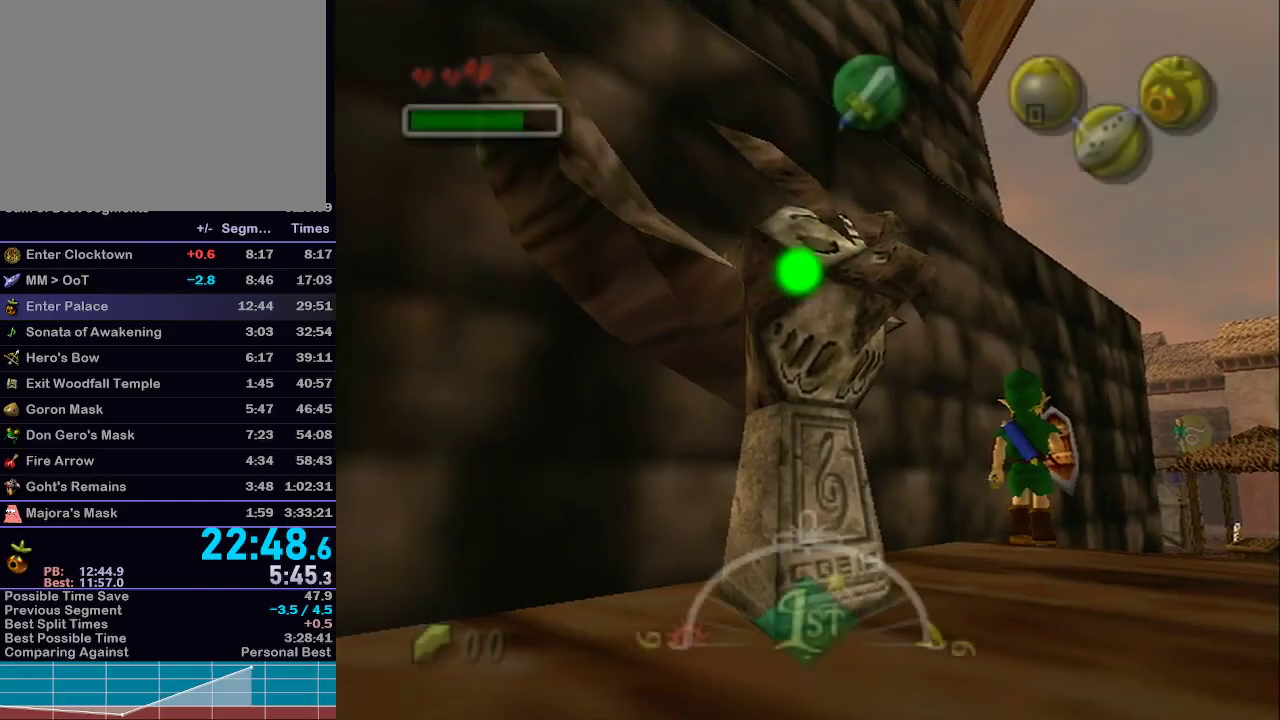
{"dt_ms": 500, "buttons": [], "left_stick": "up", "right_stick": "center", "events": [[83, "A", "down"], [333, "A", "up"], [333, "left_stick", "up"], [367, "L1", "up"]]}
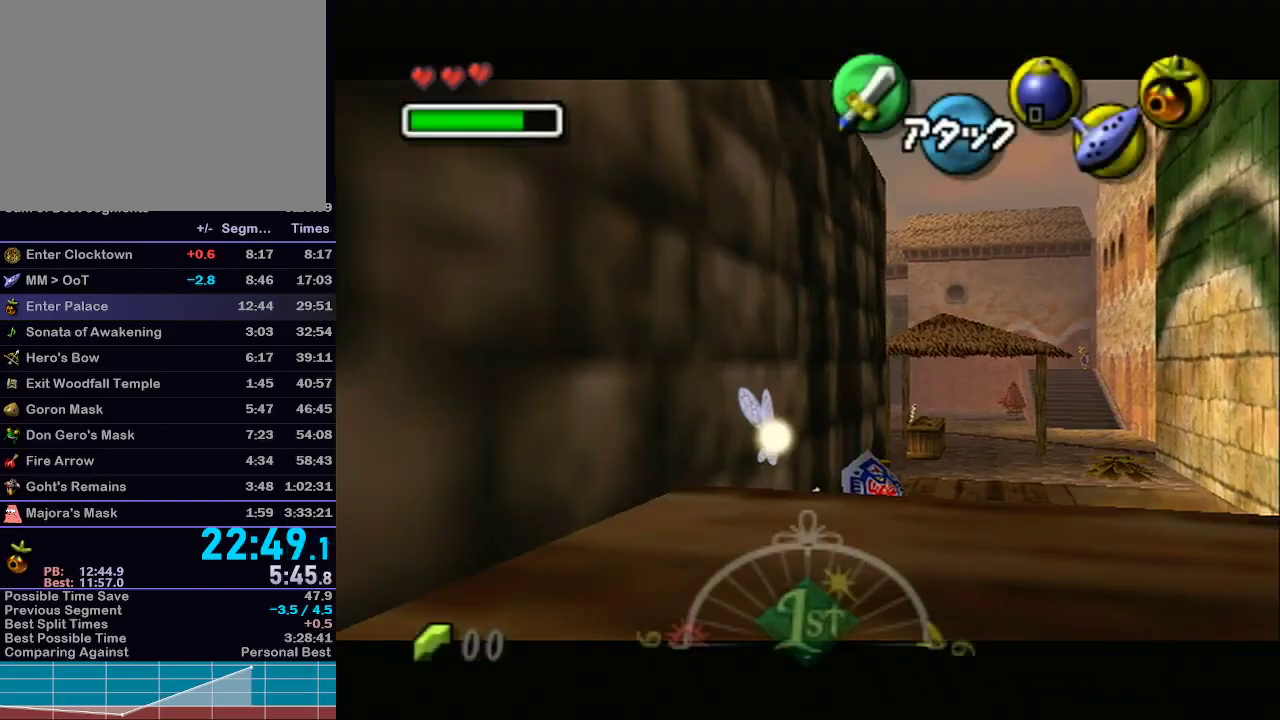
{"dt_ms": 500, "buttons": ["A"], "left_stick": "up", "right_stick": "center", "events": [[400, "A", "down"]]}
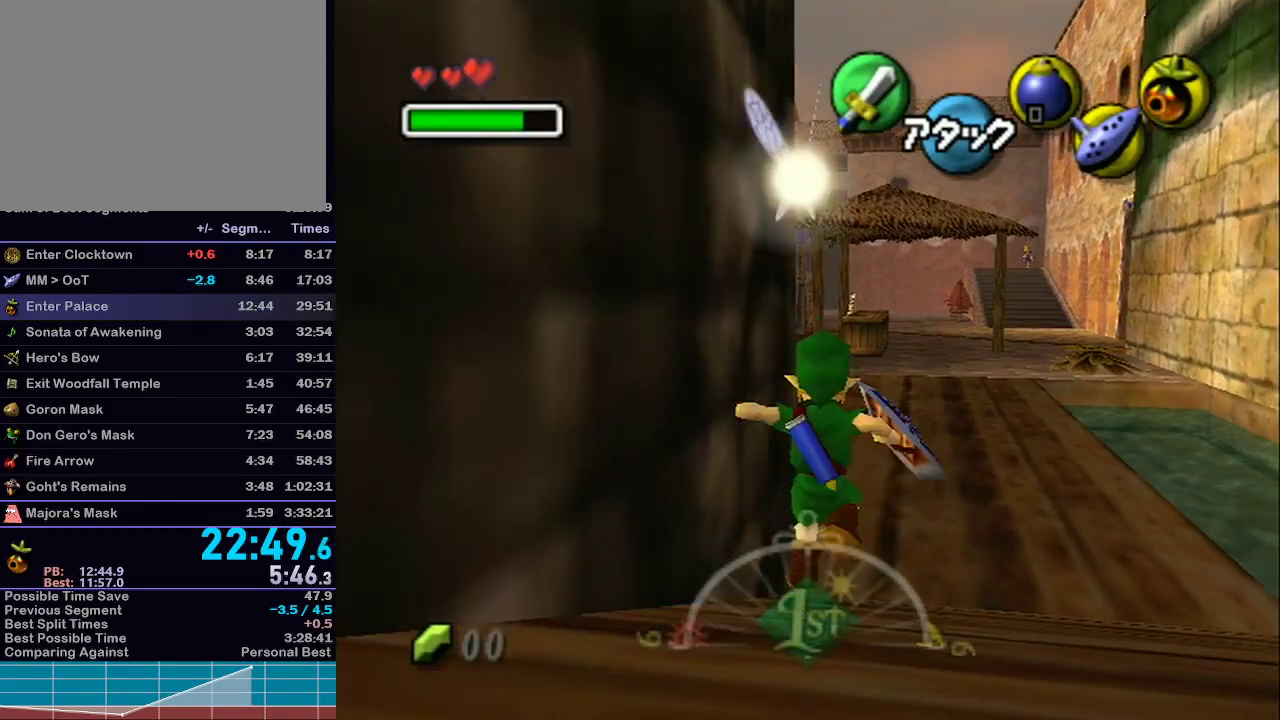
{"dt_ms": 1000, "buttons": ["L1"], "left_stick": "down", "right_stick": "center"}
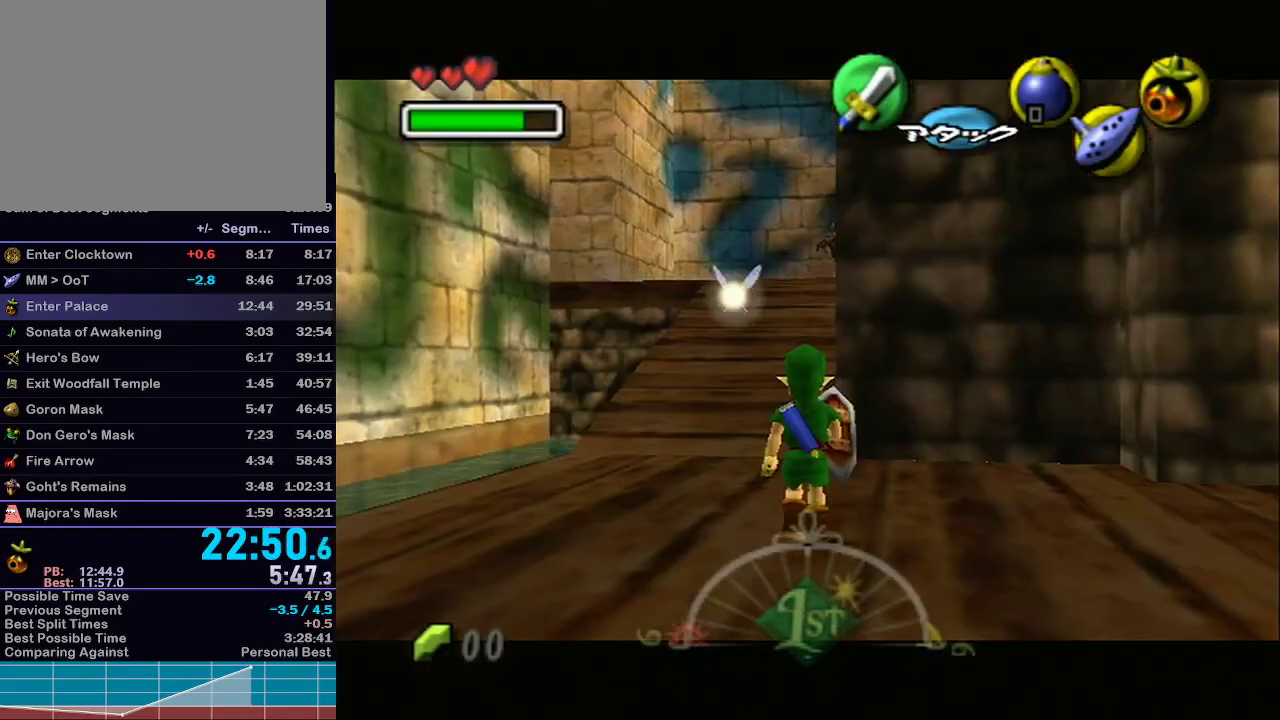
{"dt_ms": 500, "buttons": ["L1"], "left_stick": "down", "right_stick": "center", "events": []}
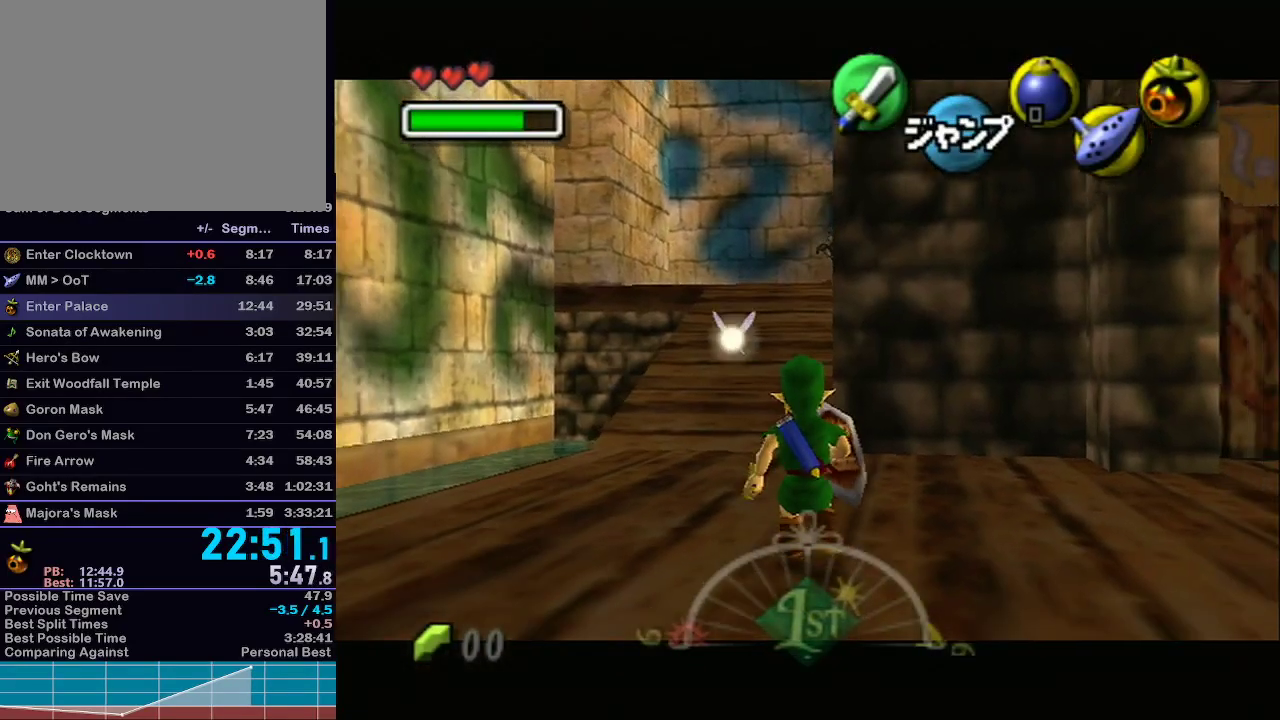
{"dt_ms": 500, "buttons": ["L1"], "left_stick": "down", "right_stick": "center", "events": []}
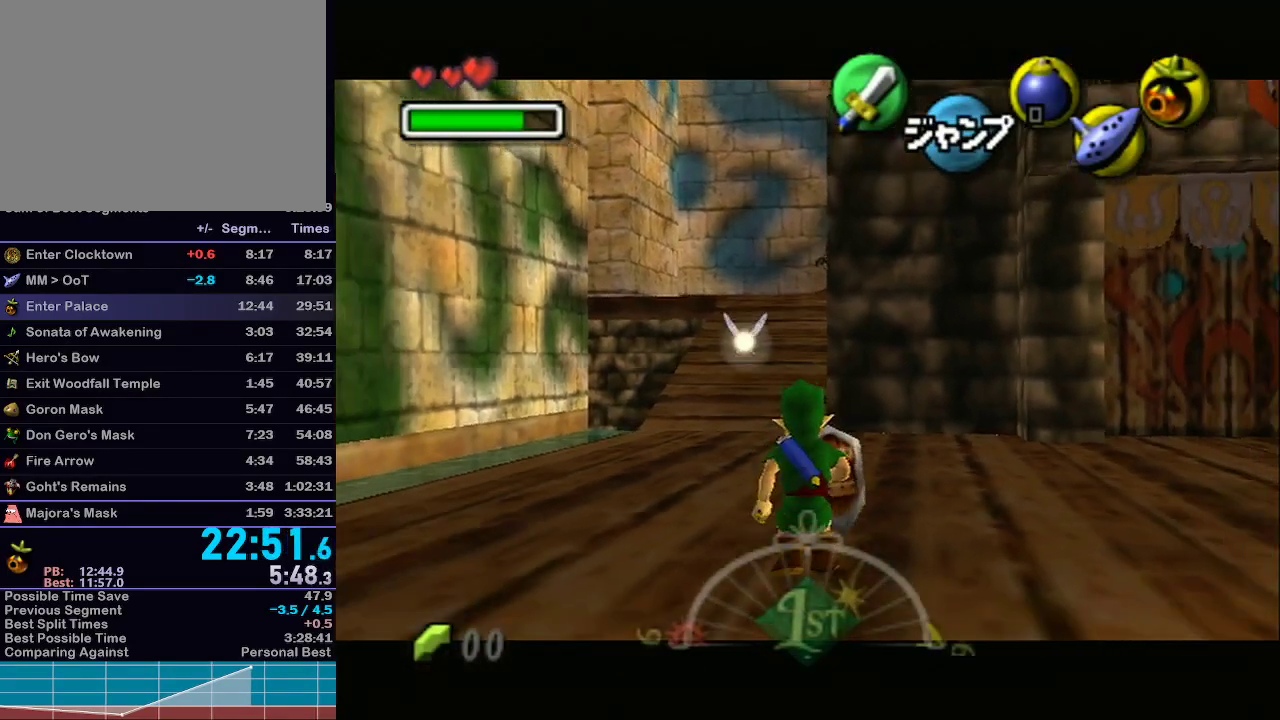
{"dt_ms": 500, "buttons": ["L1"], "left_stick": "down", "right_stick": "center", "events": []}
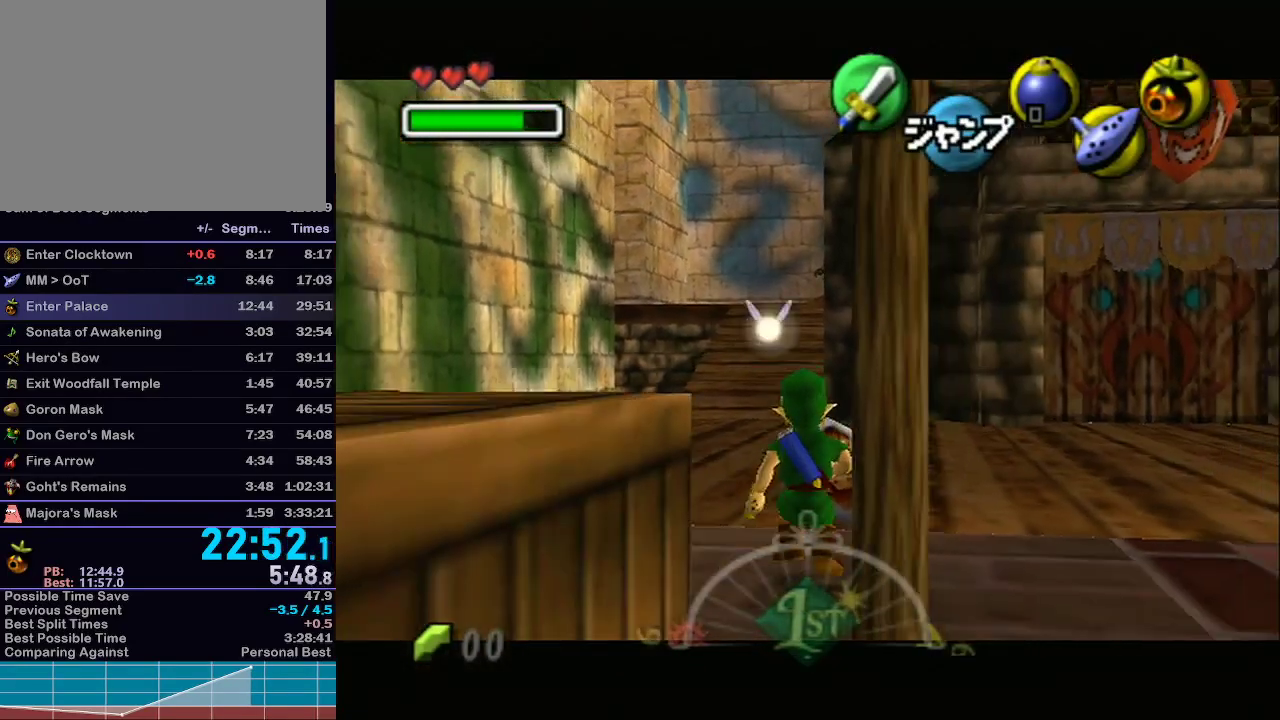
{"dt_ms": 500, "buttons": ["L1"], "left_stick": "down", "right_stick": "center", "events": []}
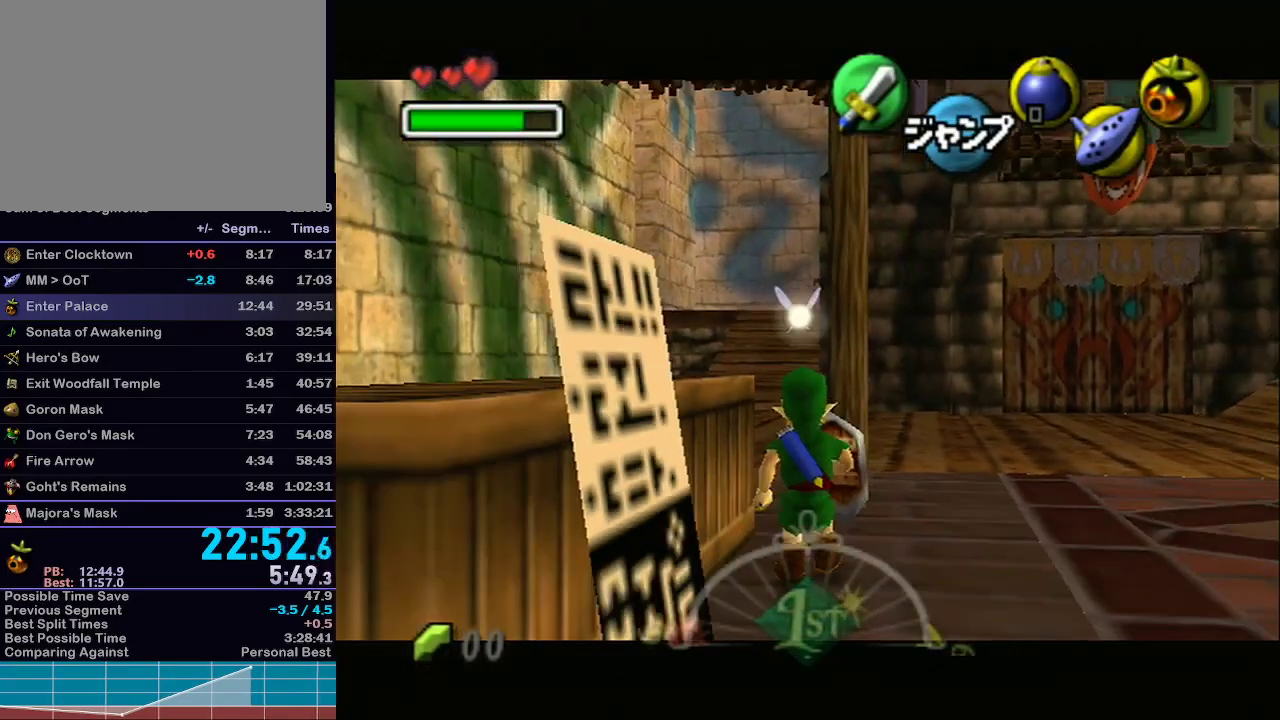
{"dt_ms": 500, "buttons": ["L1"], "left_stick": "down", "right_stick": "center", "events": []}
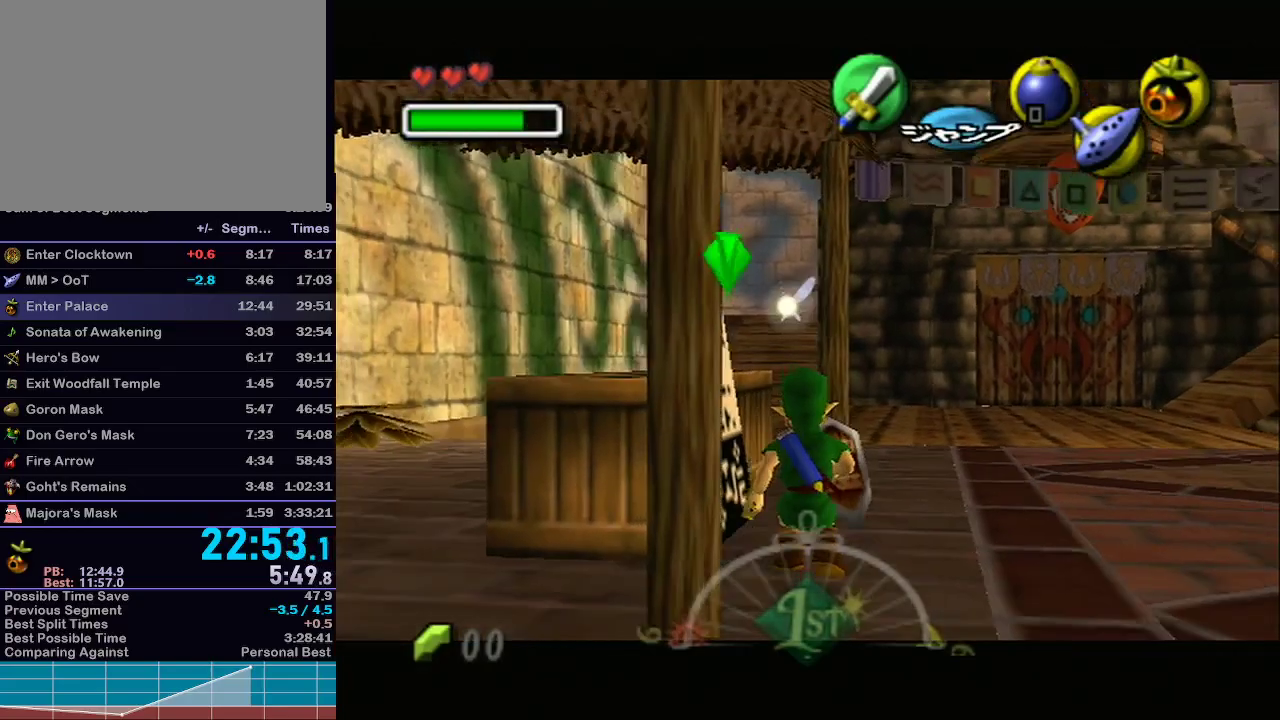
{"dt_ms": 500, "buttons": ["L1"], "left_stick": "down", "right_stick": "center", "events": []}
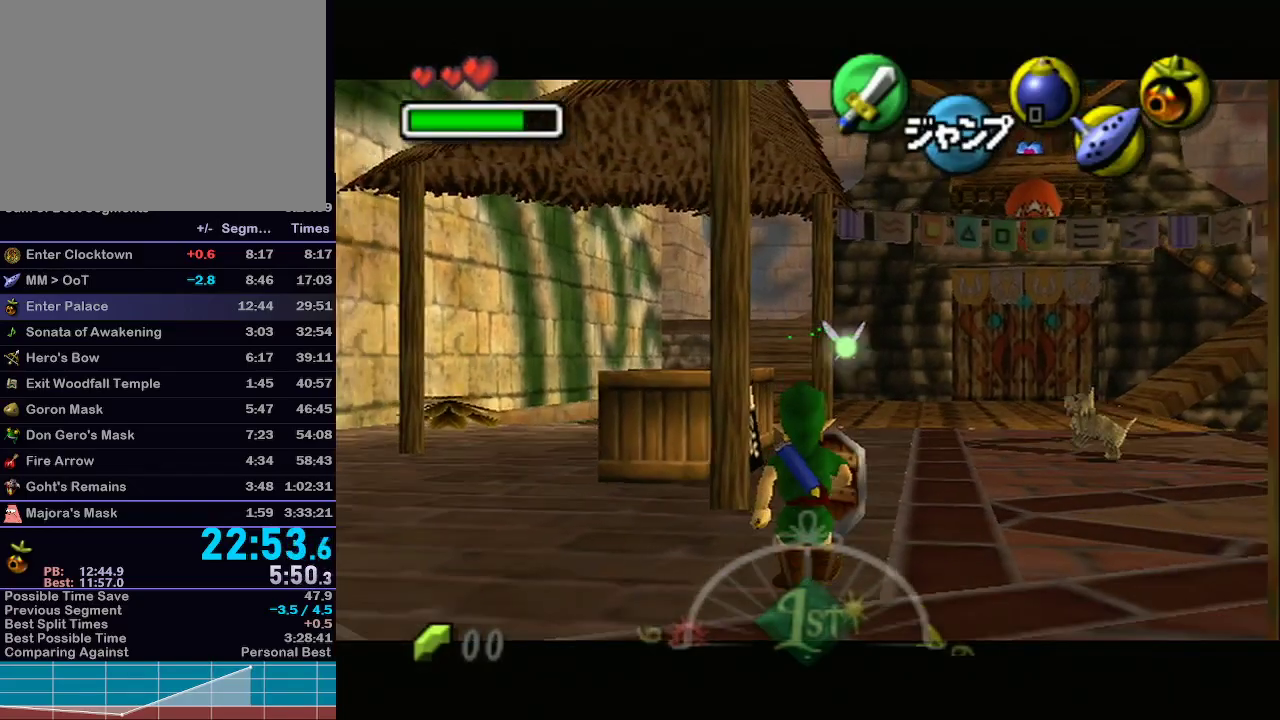
{"dt_ms": 500, "buttons": ["L1"], "left_stick": "down", "right_stick": "center", "events": []}
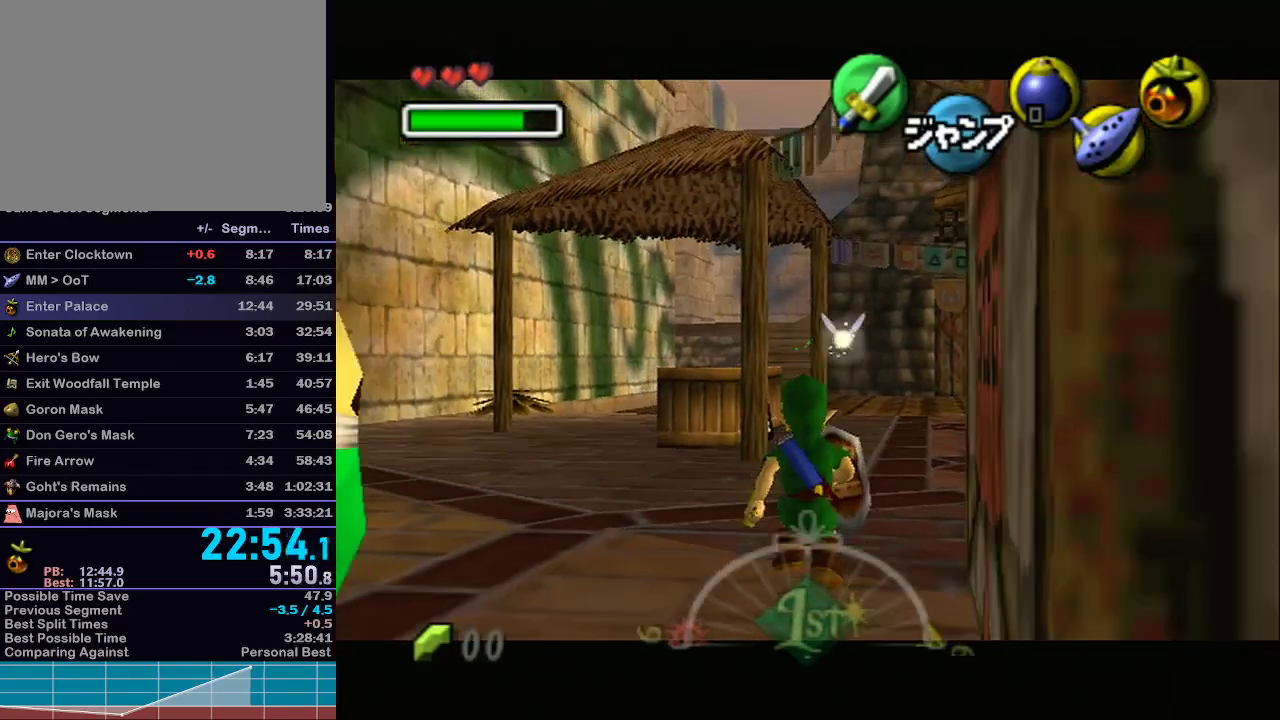
{"dt_ms": 500, "buttons": ["L1"], "left_stick": "down", "right_stick": "center", "events": []}
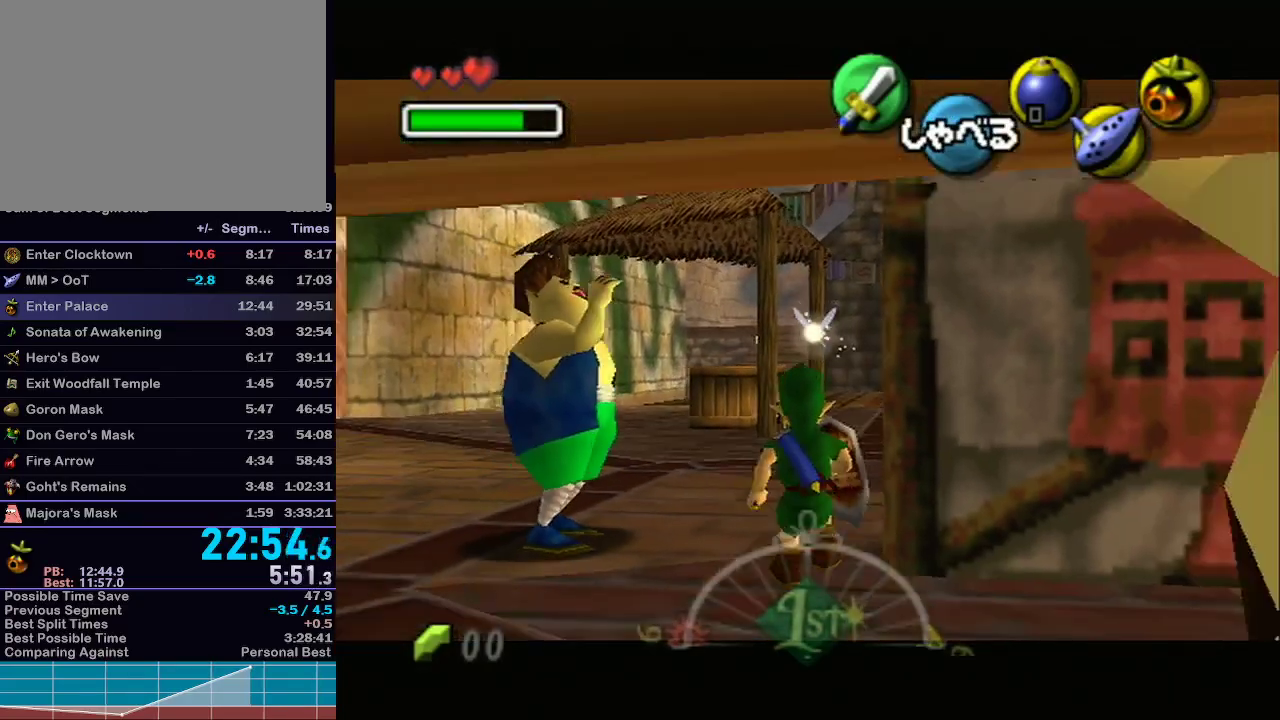
{"dt_ms": 500, "buttons": ["L1"], "left_stick": "down", "right_stick": "center", "events": []}
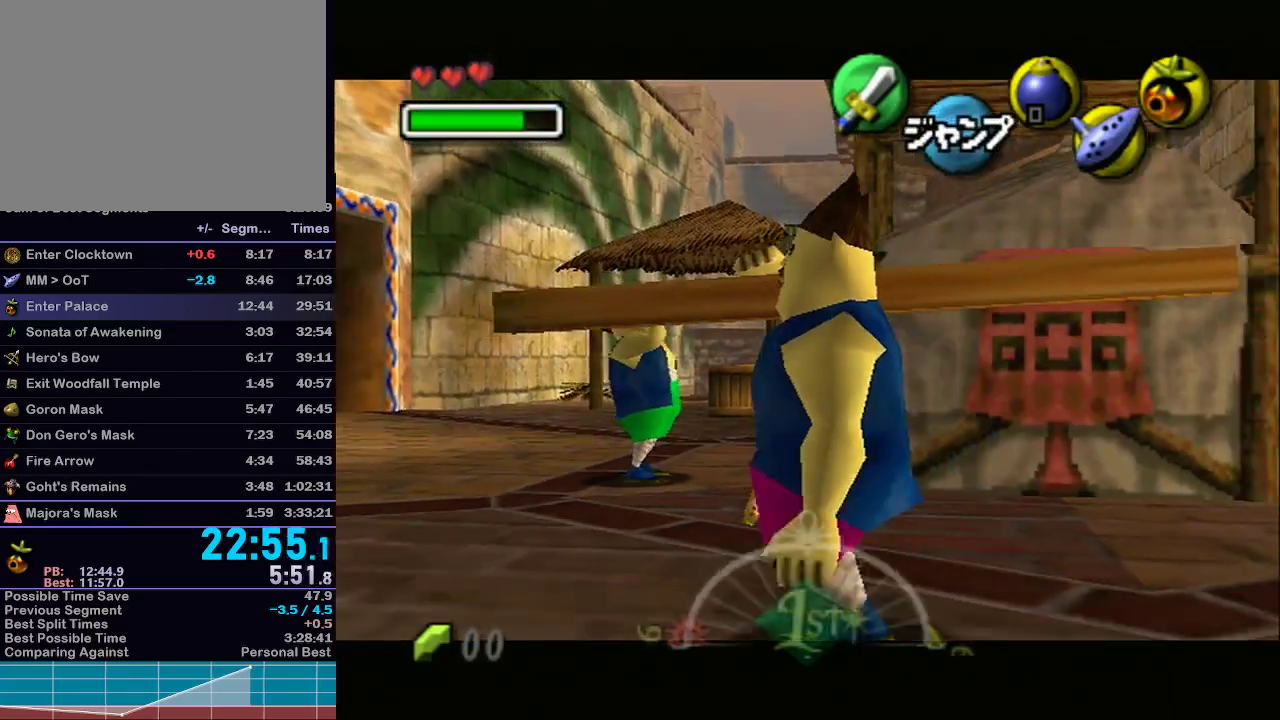
{"dt_ms": 500, "buttons": ["L1"], "left_stick": "down", "right_stick": "center", "events": []}
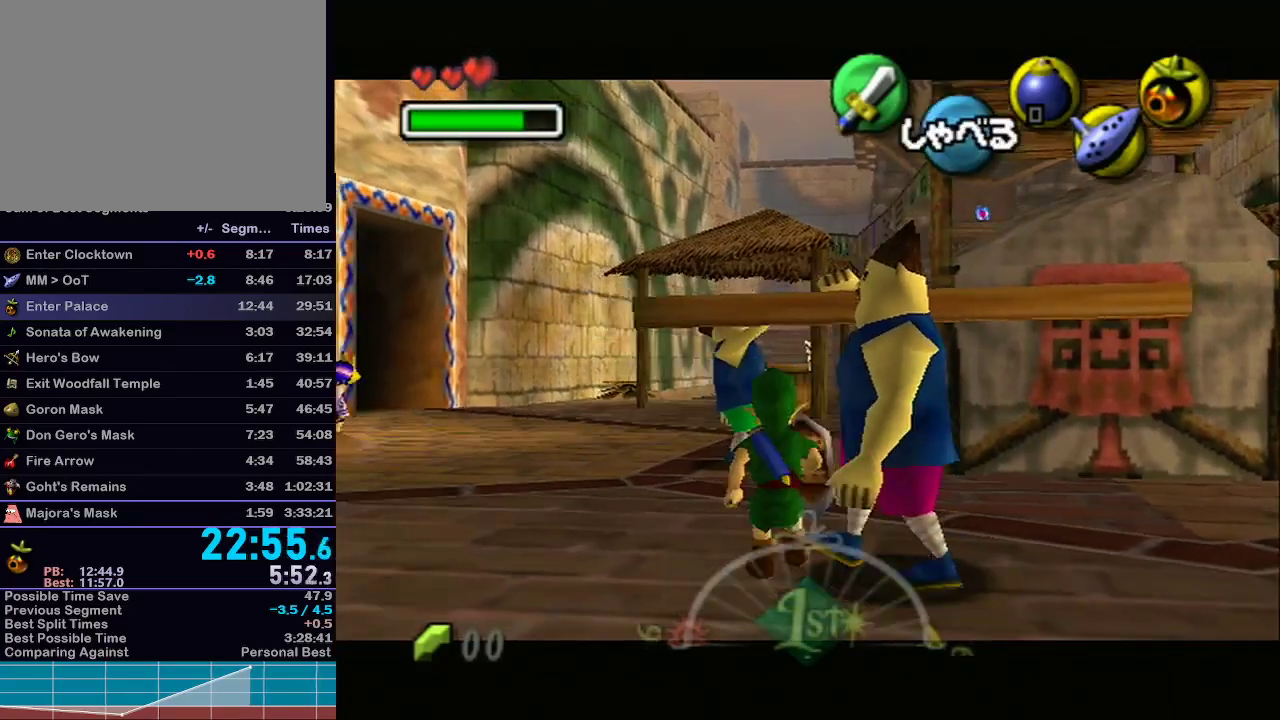
{"dt_ms": 500, "buttons": ["L1"], "left_stick": "down", "right_stick": "center", "events": []}
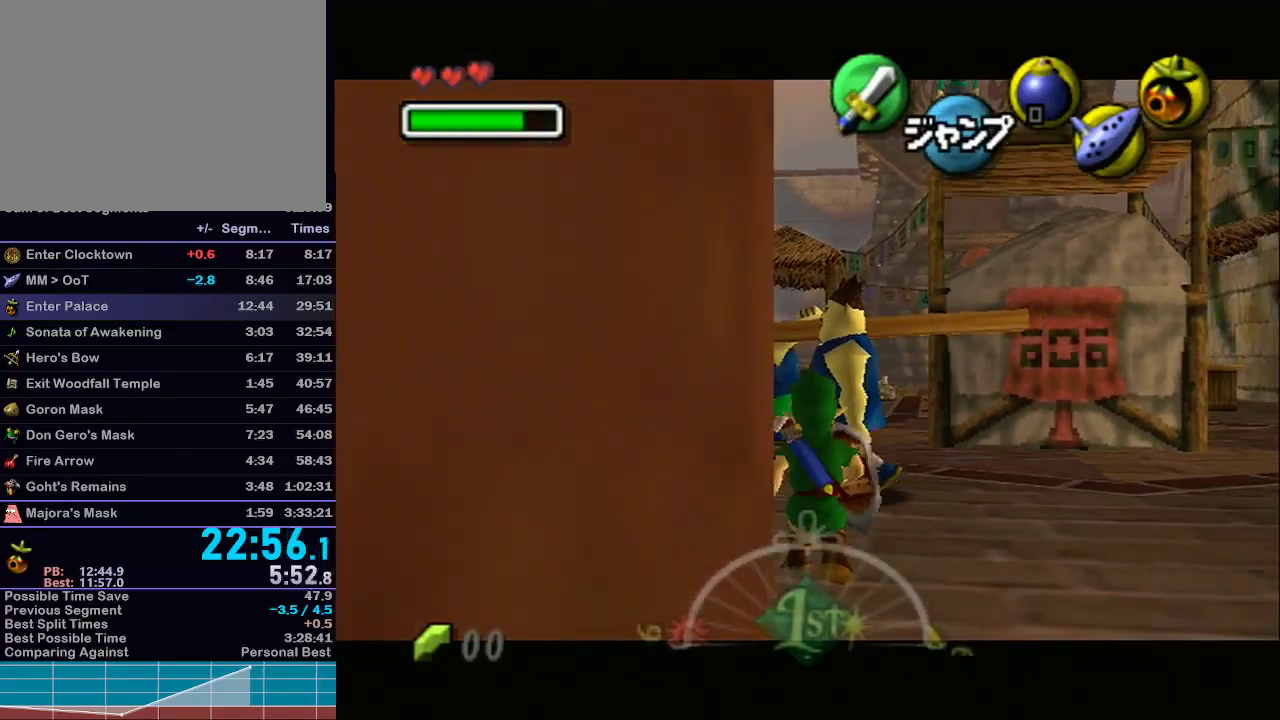
{"dt_ms": 500, "buttons": [], "left_stick": "down", "right_stick": "center", "events": [[433, "L1", "up"]]}
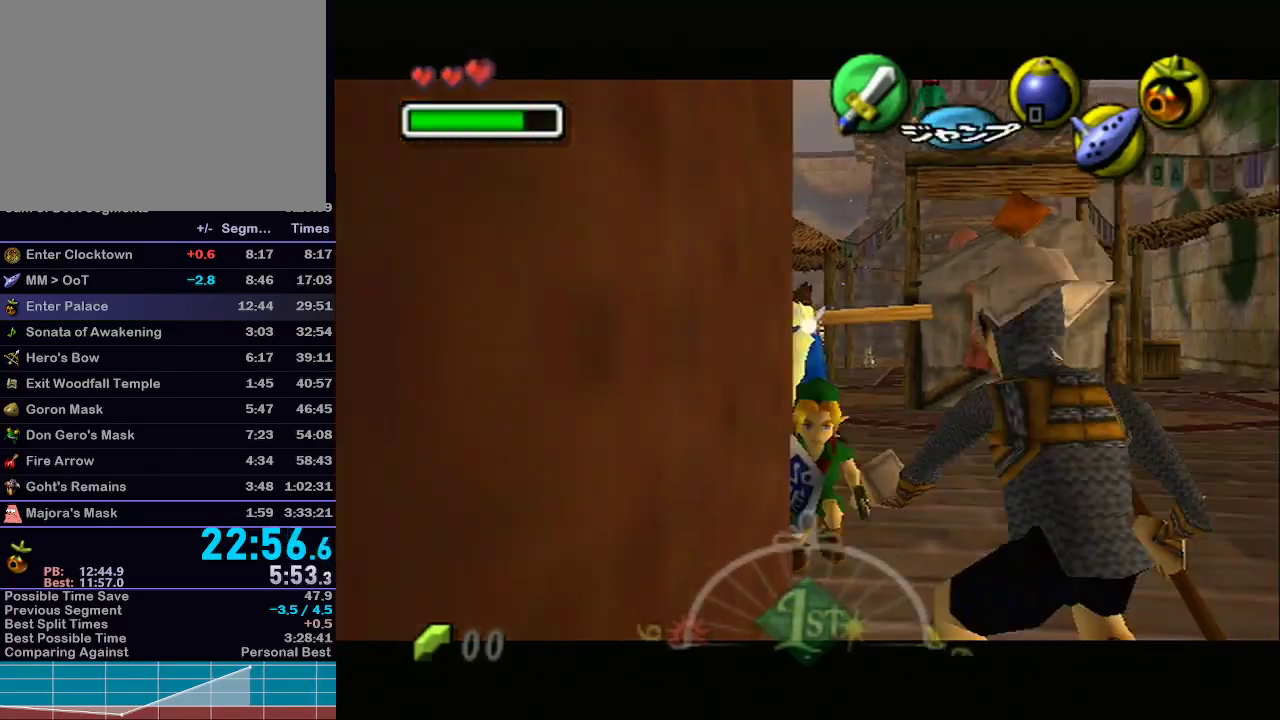
{"dt_ms": 500, "buttons": [], "left_stick": "down", "right_stick": "center", "events": [[33, "A", "down"], [117, "A", "up"], [250, "A", "down"], [300, "A", "up"], [367, "A", "down"], [467, "A", "up"]]}
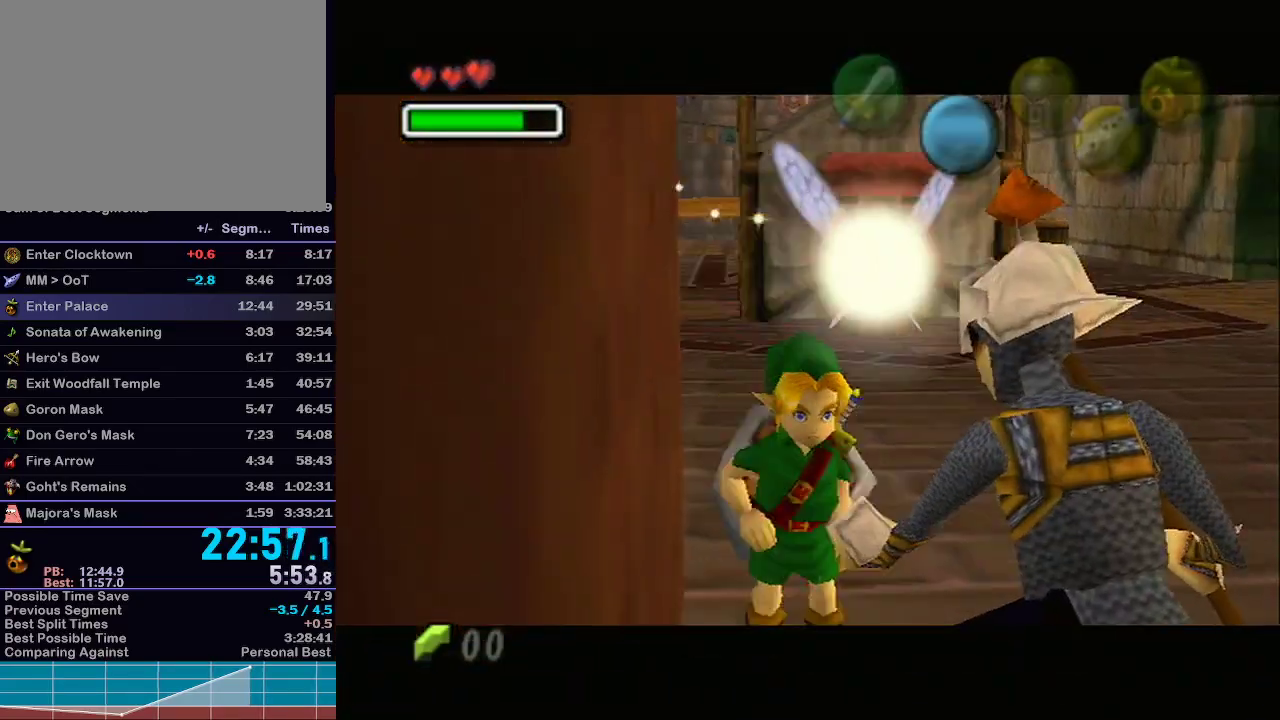
{"dt_ms": 500, "buttons": [], "left_stick": "down", "right_stick": "center", "events": [[50, "A", "down"], [117, "A", "up"]]}
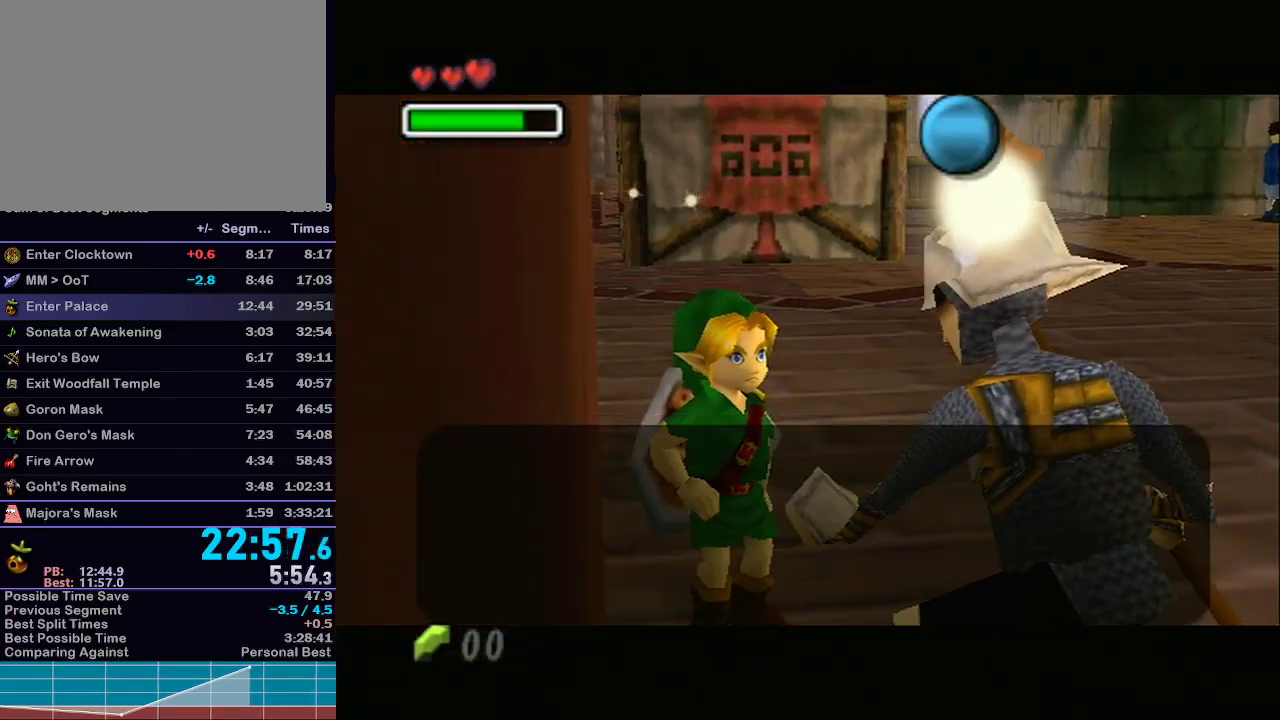
{"dt_ms": 500, "buttons": ["B"], "left_stick": "down", "right_stick": "center", "events": [[150, "B", "down"], [217, "B", "up"], [283, "B", "down"], [333, "B", "up"], [367, "B", "down"], [433, "B", "up"], [483, "B", "down"]]}
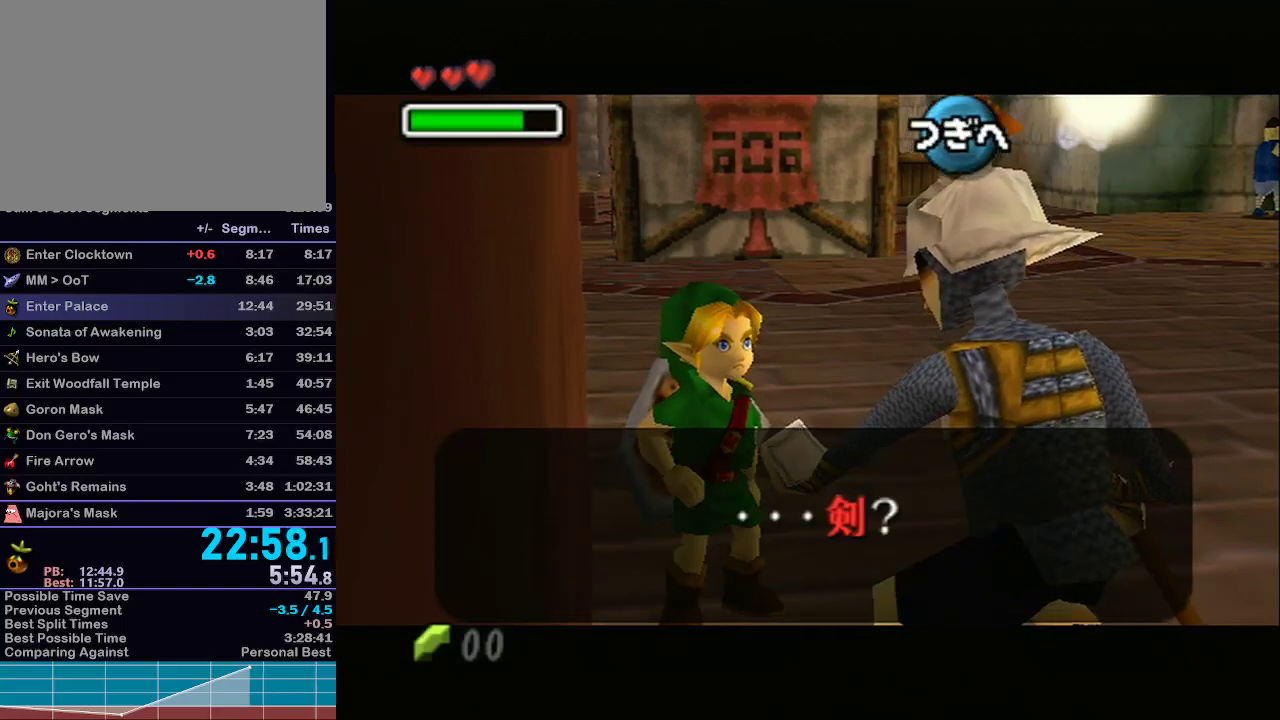
{"dt_ms": 500, "buttons": [], "left_stick": "down", "right_stick": "center", "events": [[50, "B", "up"], [83, "B", "down"], [150, "B", "up"], [217, "B", "down"], [283, "B", "up"], [333, "B", "down"], [367, "B", "up"], [433, "B", "down"], [467, "B", "up"]]}
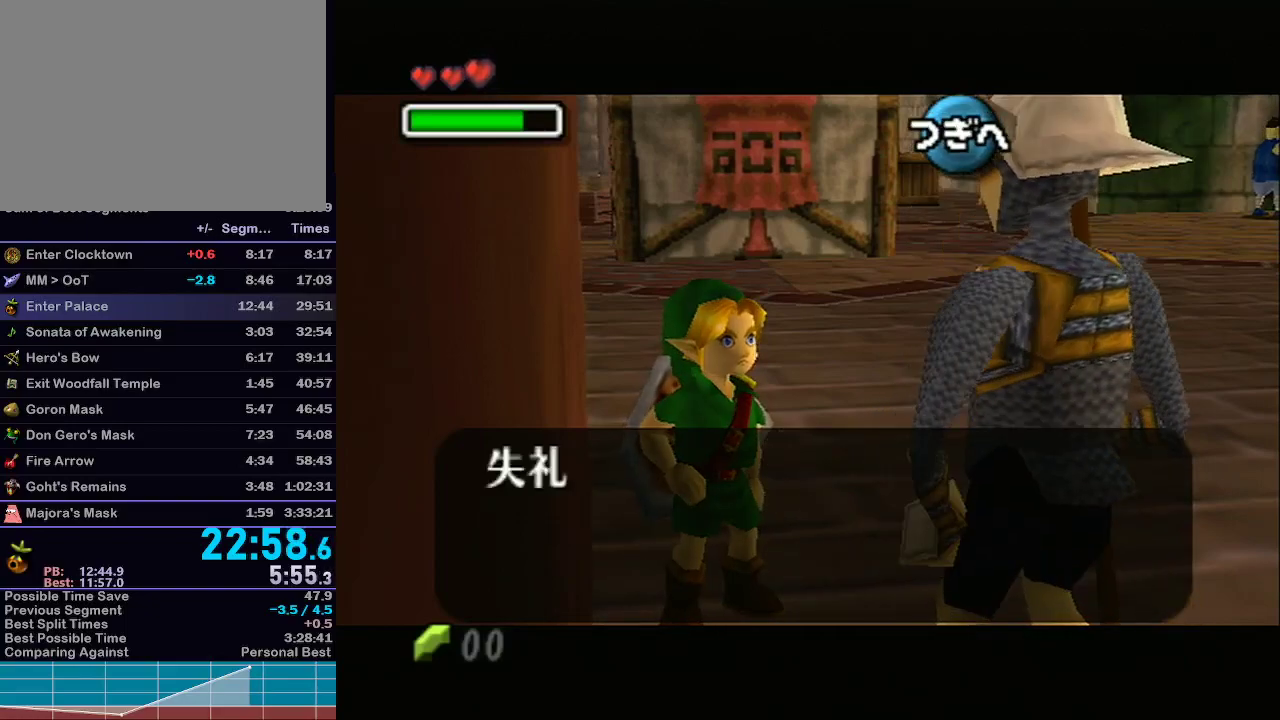
{"dt_ms": 500, "buttons": [], "left_stick": "down", "right_stick": "center", "events": [[67, "B", "down"], [83, "B", "up"], [150, "B", "down"], [250, "B", "up"], [267, "B", "down"], [333, "B", "up"], [400, "B", "down"], [483, "B", "up"]]}
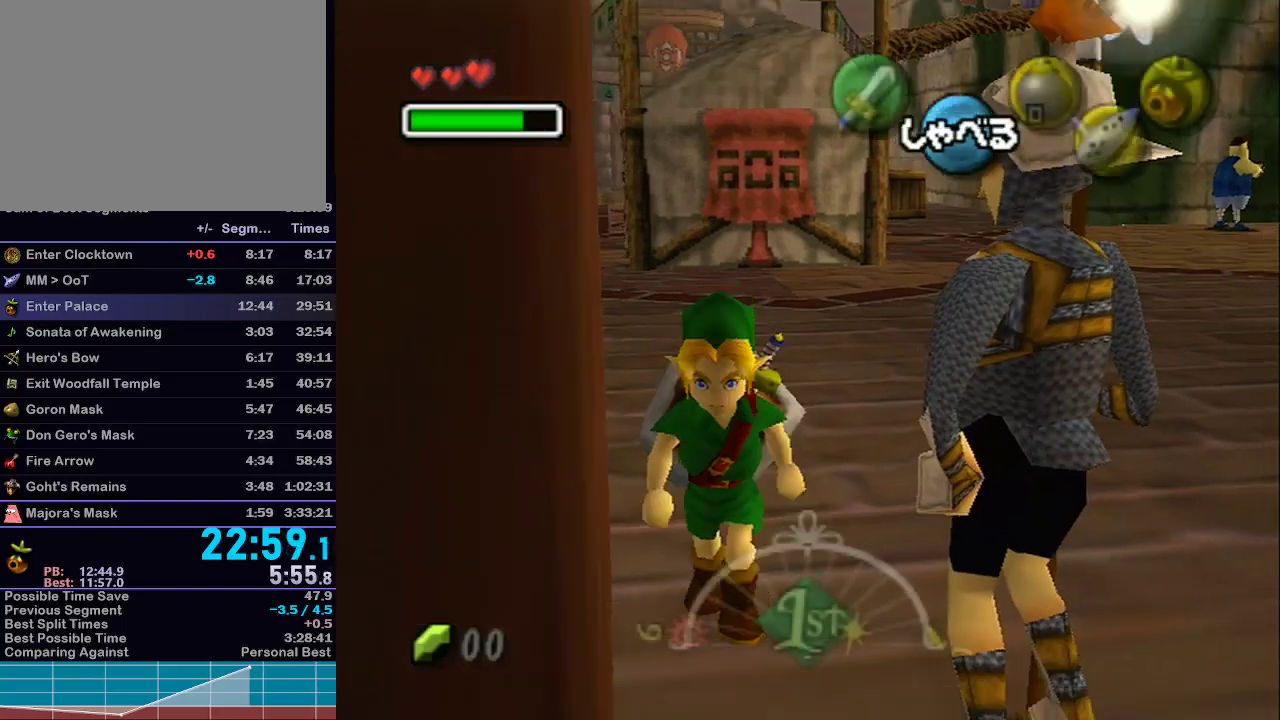
{"dt_ms": 500, "buttons": [], "left_stick": "down", "right_stick": "center", "events": []}
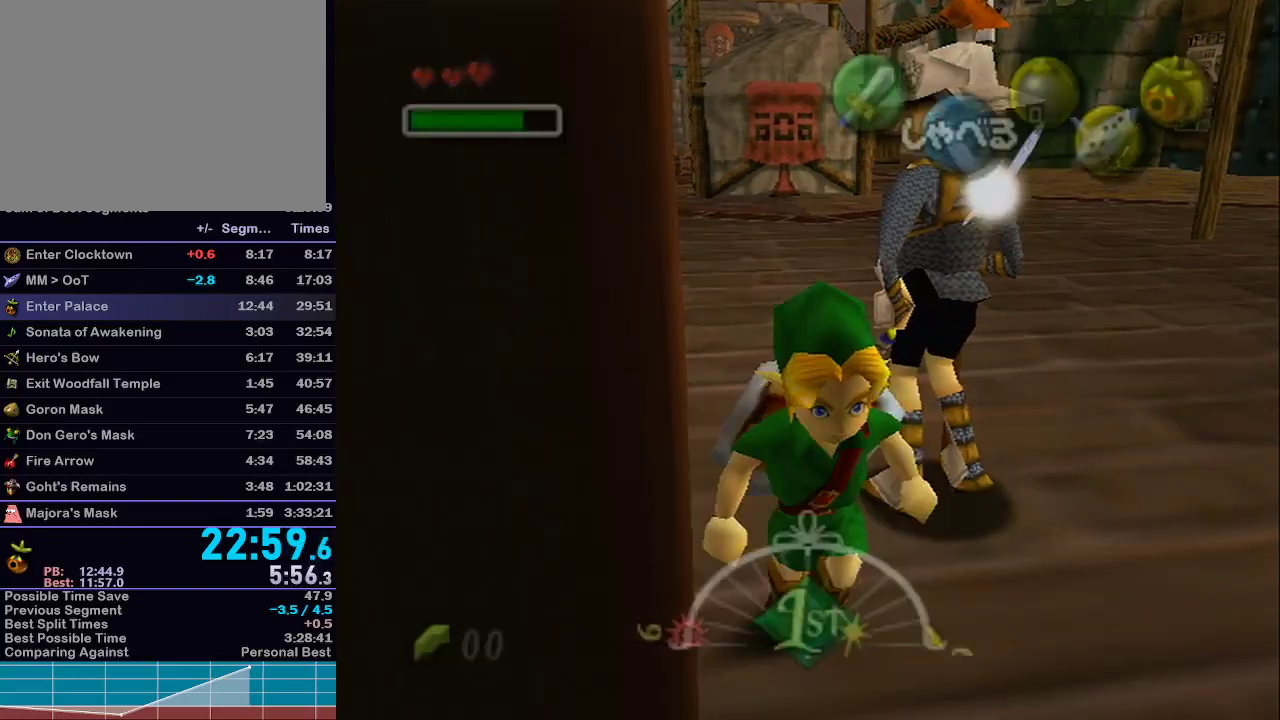
{"dt_ms": 500, "buttons": [], "left_stick": "down", "right_stick": "center", "events": []}
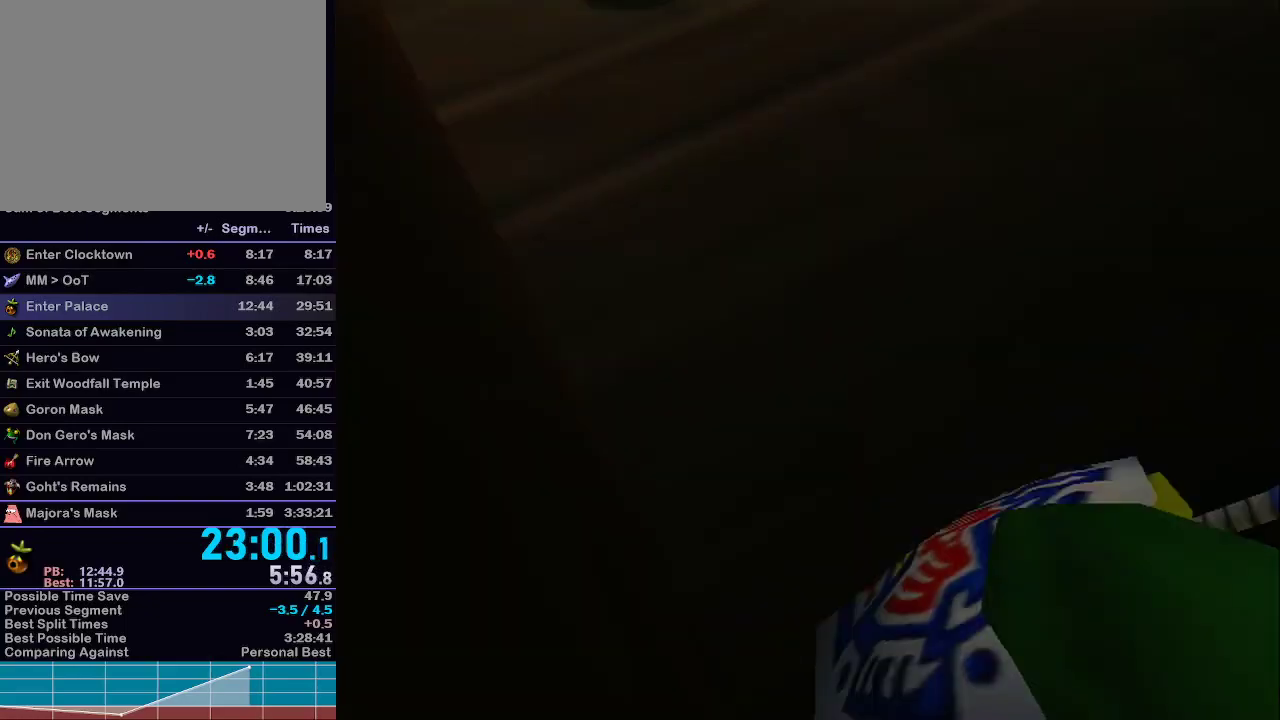
{"dt_ms": 500, "buttons": [], "left_stick": "down", "right_stick": "center", "events": []}
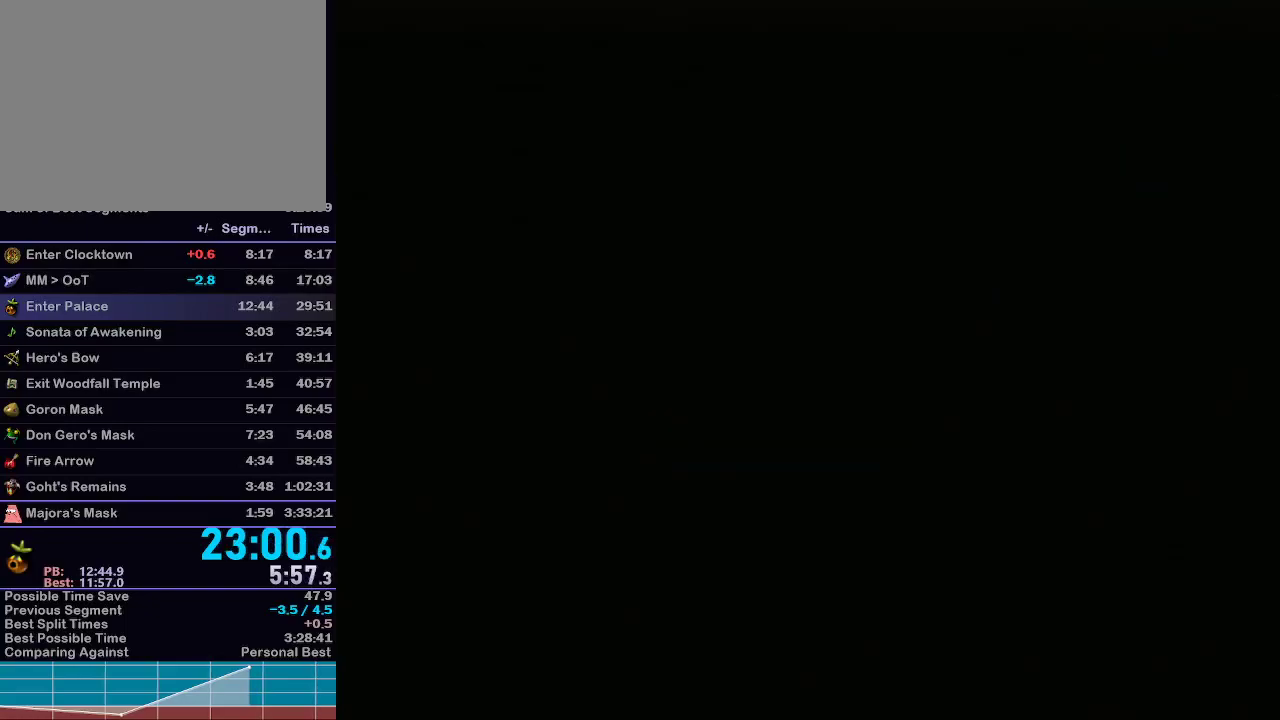
{"dt_ms": 500, "buttons": [], "left_stick": "down", "right_stick": "center", "events": []}
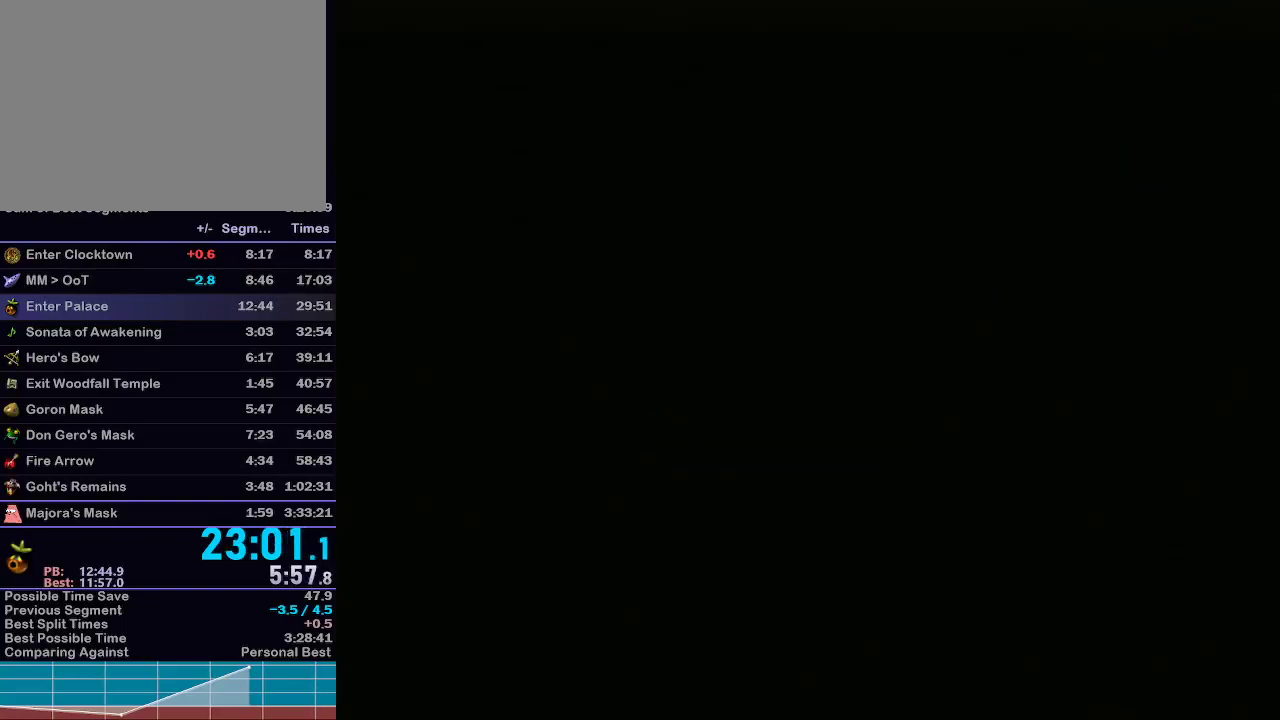
{"dt_ms": 500, "buttons": [], "left_stick": "down", "right_stick": "center", "events": []}
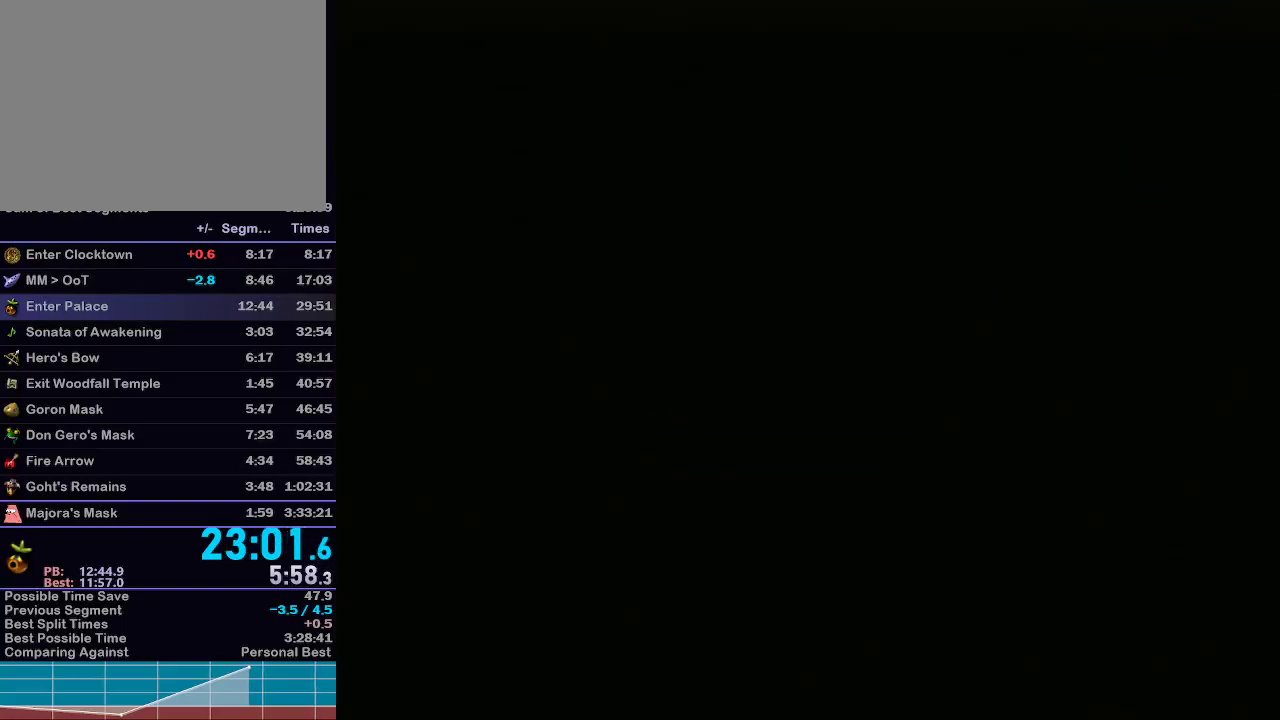
{"dt_ms": 500, "buttons": [], "left_stick": "down", "right_stick": "center", "events": []}
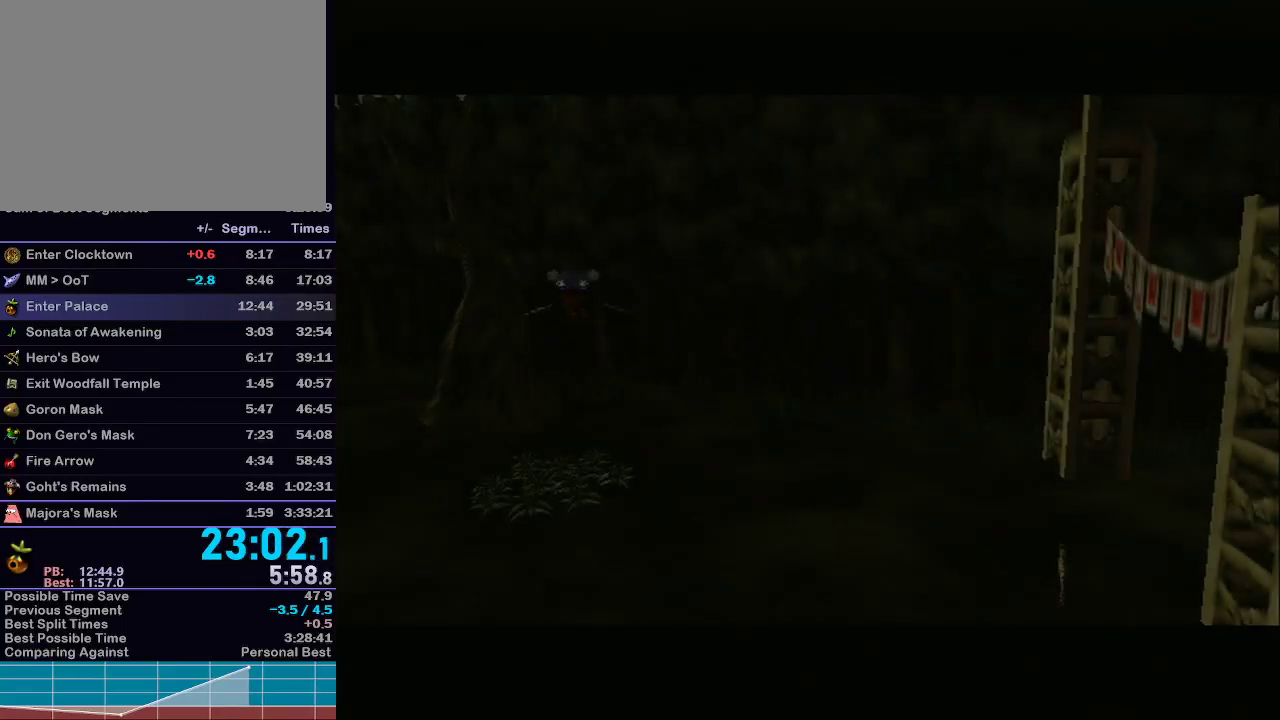
{"dt_ms": 500, "buttons": [], "left_stick": "down", "right_stick": "center", "events": [[83, "left_stick", "down-right"], [317, "left_stick", "down"]]}
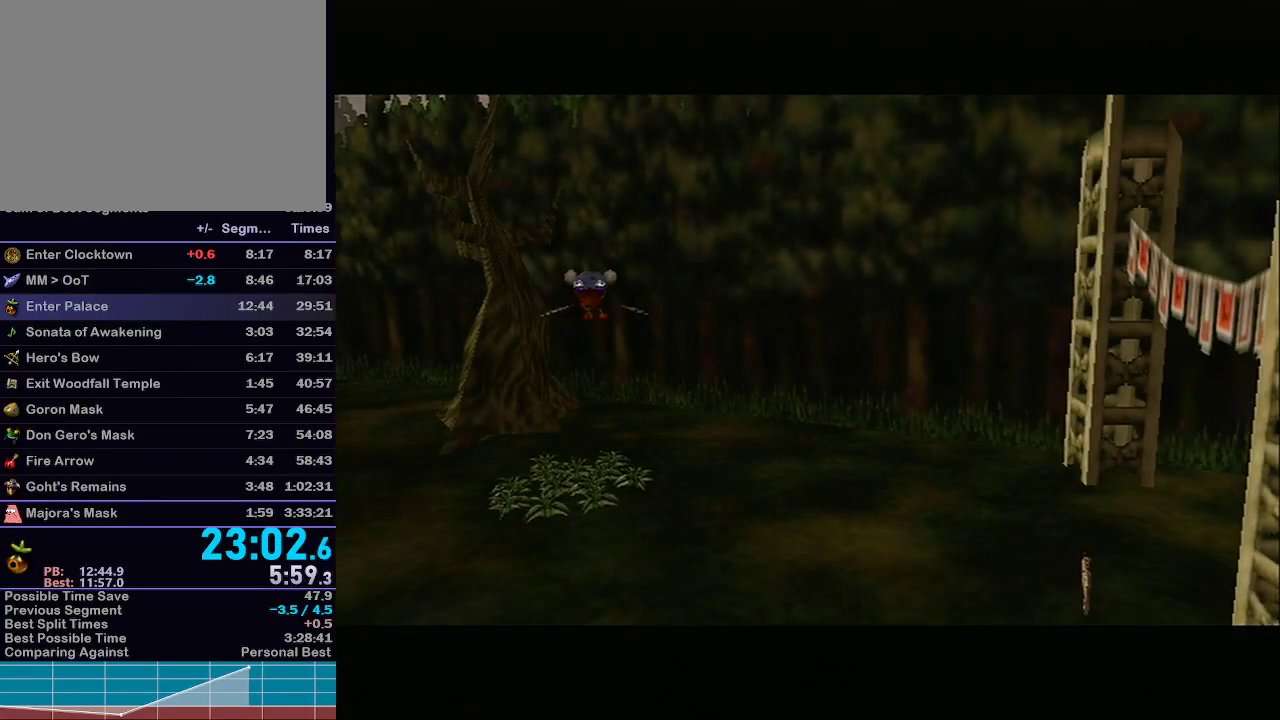
{"dt_ms": 500, "buttons": [], "left_stick": "center", "right_stick": "center", "events": [[367, "left_stick", "center"]]}
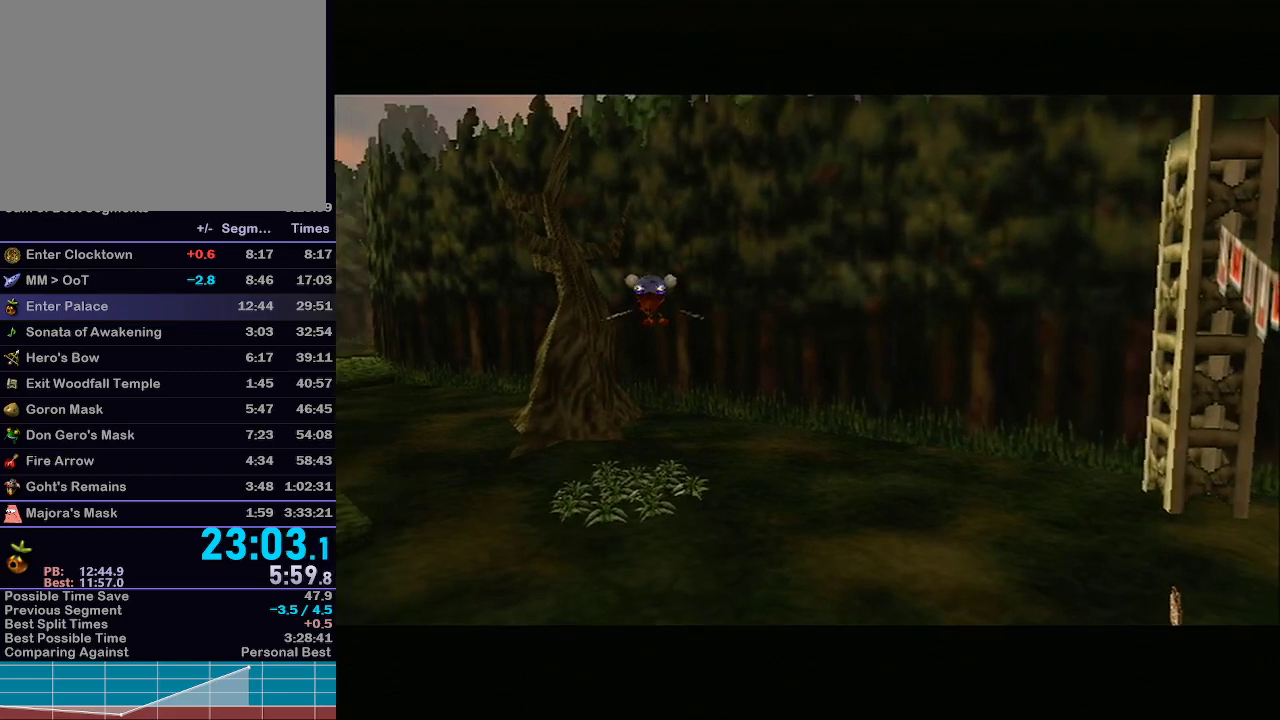
{"dt_ms": 500, "buttons": [], "left_stick": "up", "right_stick": "center", "events": [[300, "left_stick", "up"]]}